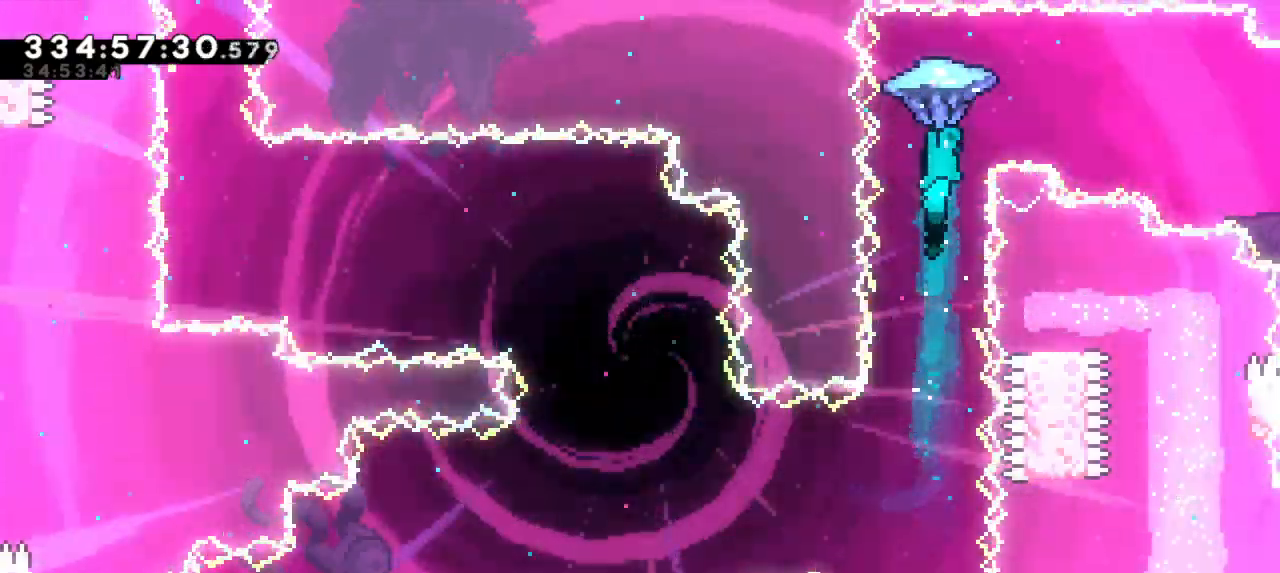
Gameplay with keyboard; each line is a JSON object with the keys held at the frame after it. "events" lists presses ("down") and releases ("up") of "dash", "demo", "down", "grab", "jump", "jump2", "left", "right" and "up" between this image and that frame as [ms after this image, input, new state], when the widget could be followed in between. No other keys are recorded. Mouse input is not recorded. Key names are as the overlay labels them; some are game actions (e.g. jump) rather than physical keys.
{"keys": ["grab", "right", "up"], "events": []}
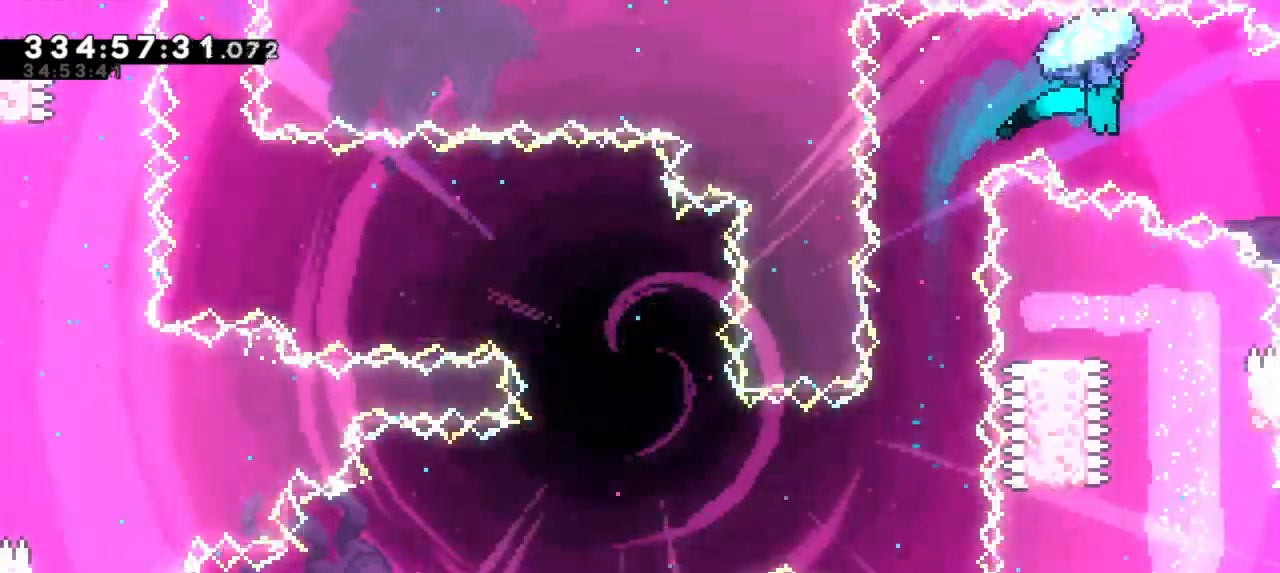
{"keys": ["grab"], "events": [[384, "up", "up"], [400, "right", "up"]]}
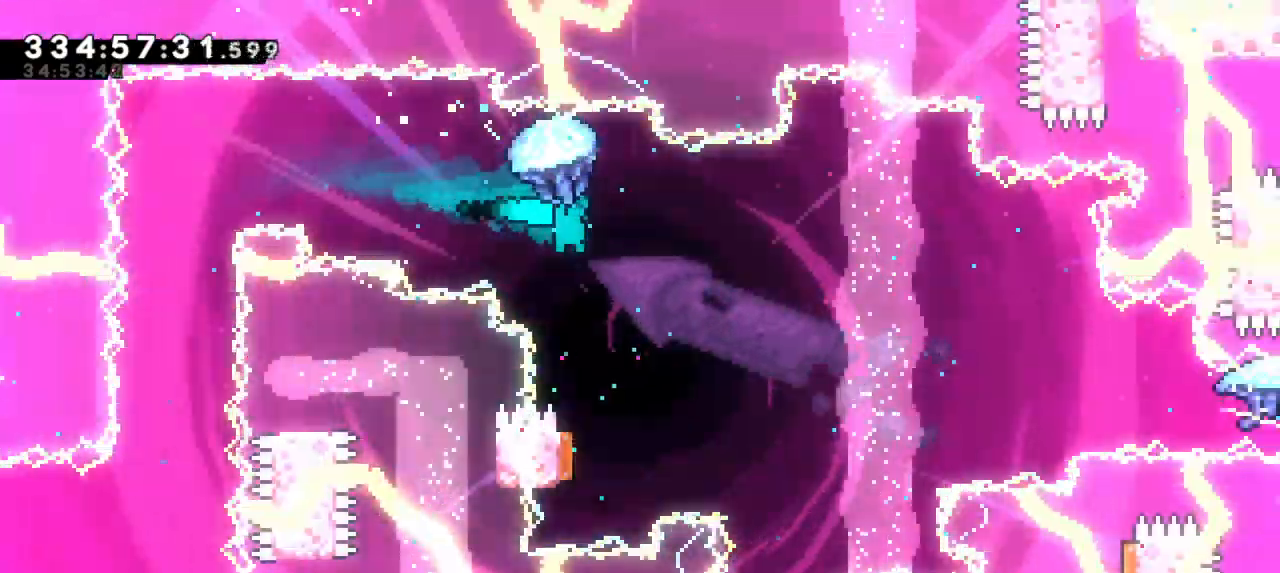
{"keys": ["grab"], "events": []}
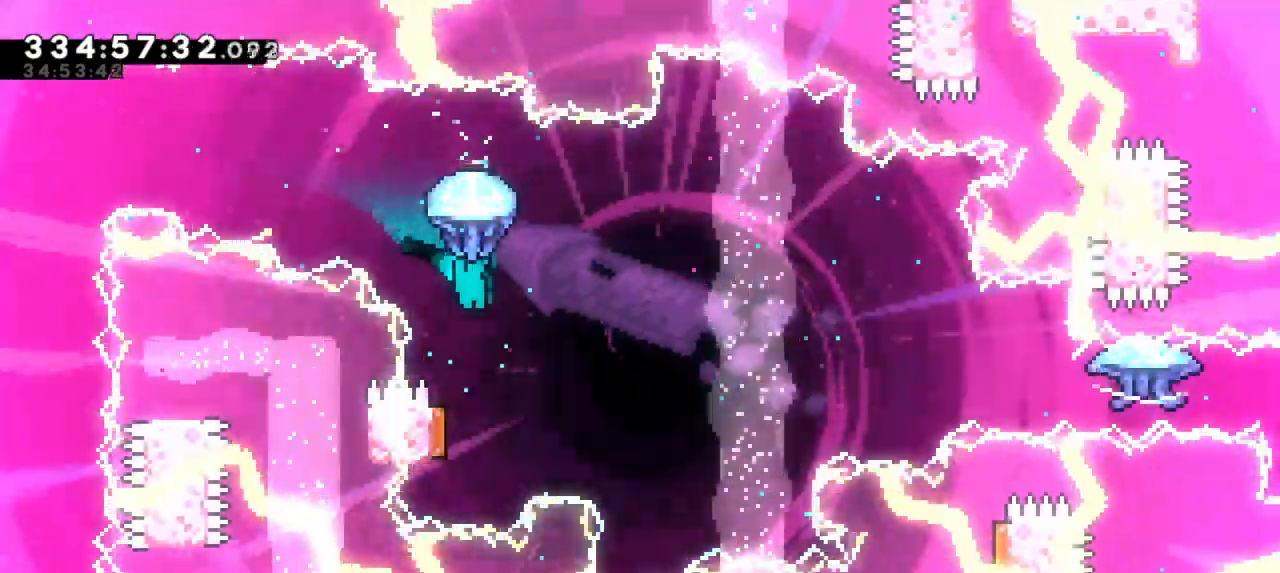
{"keys": ["grab", "left"], "events": [[467, "left", "down"]]}
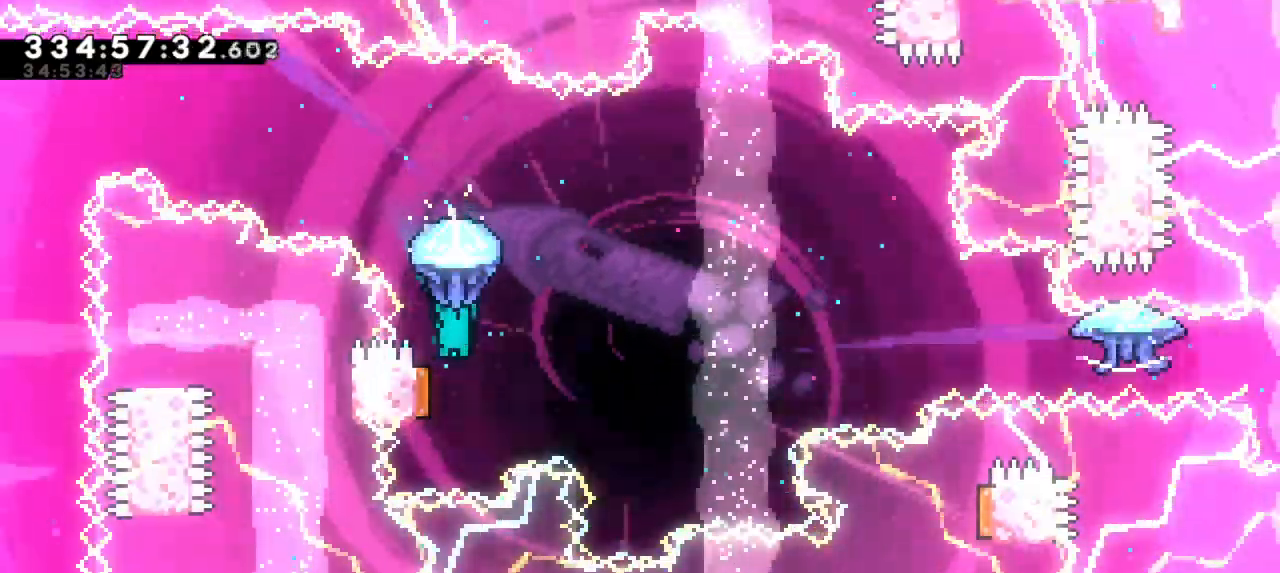
{"keys": ["grab", "right"], "events": [[117, "left", "up"], [117, "right", "down"]]}
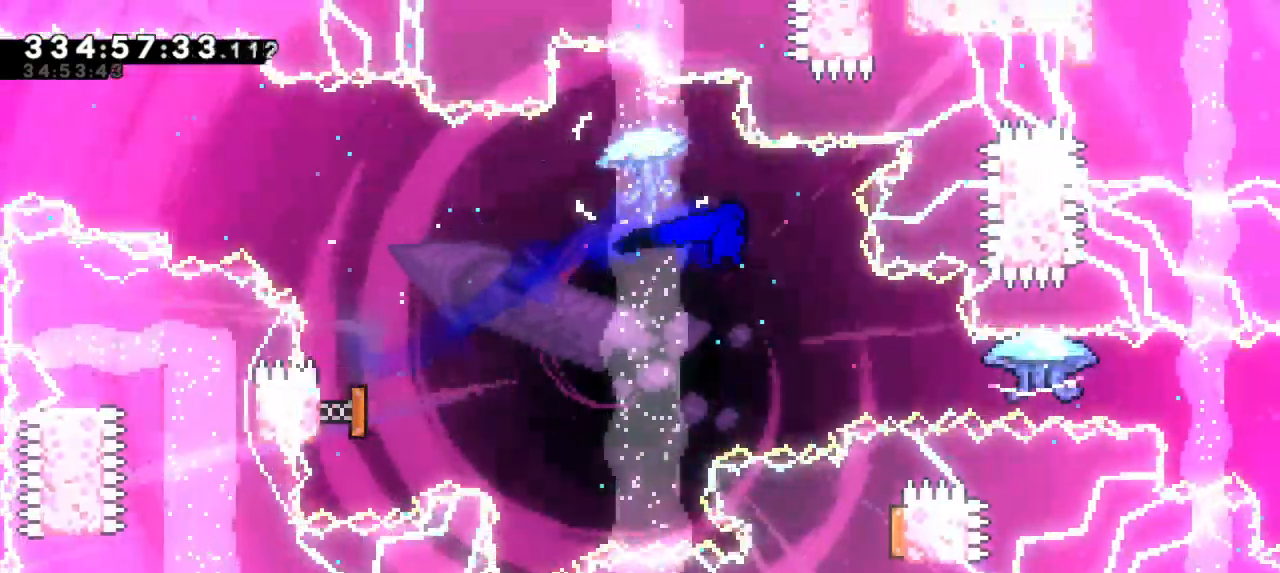
{"keys": ["grab", "right"], "events": [[250, "dash", "down"], [450, "dash", "up"]]}
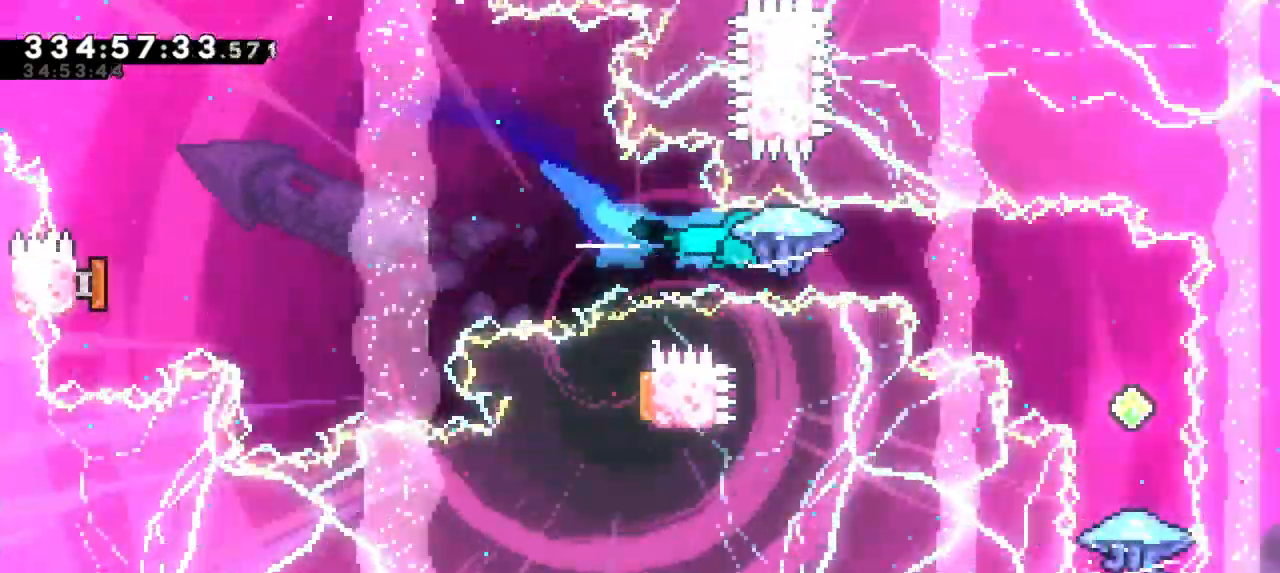
{"keys": ["grab", "right"], "events": []}
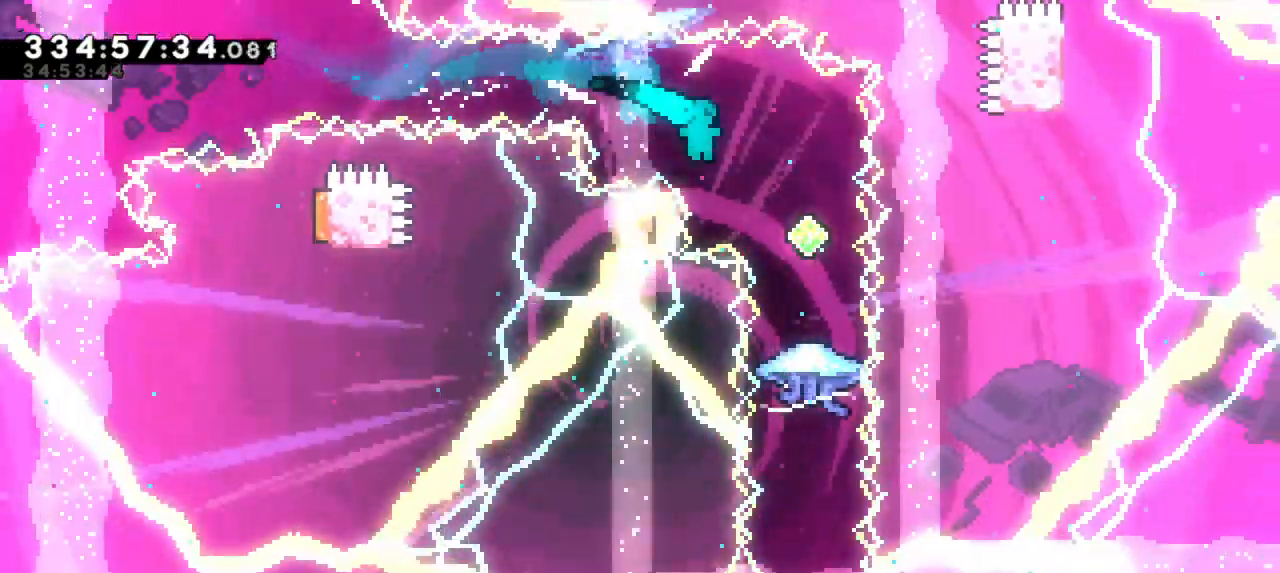
{"keys": ["grab"], "events": [[50, "right", "up"]]}
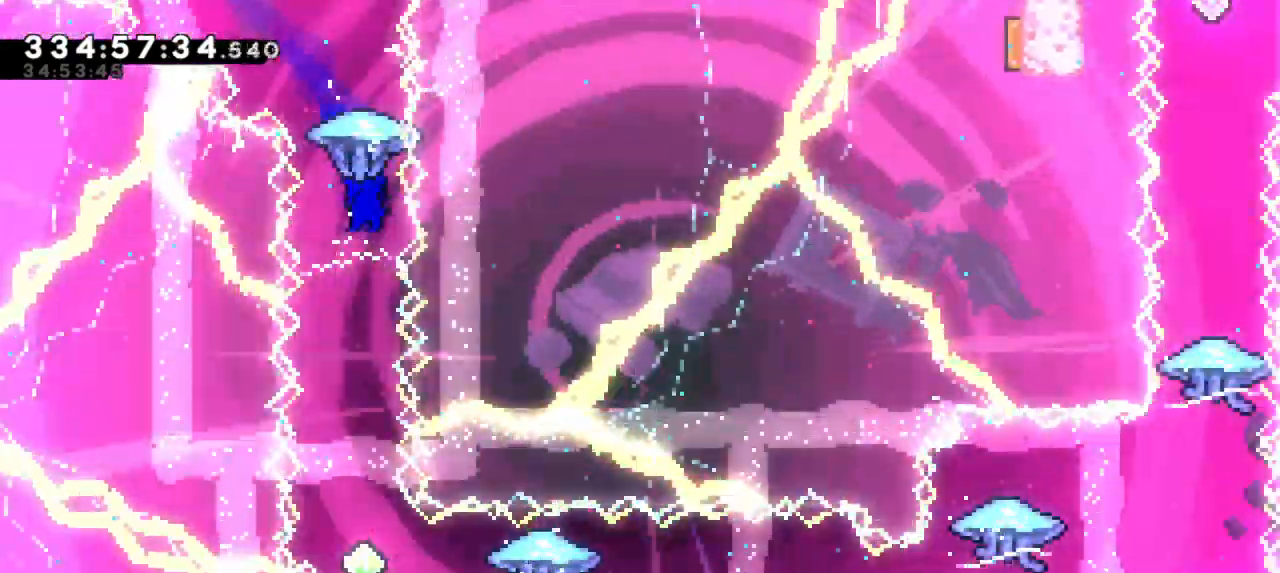
{"keys": ["grab"], "events": []}
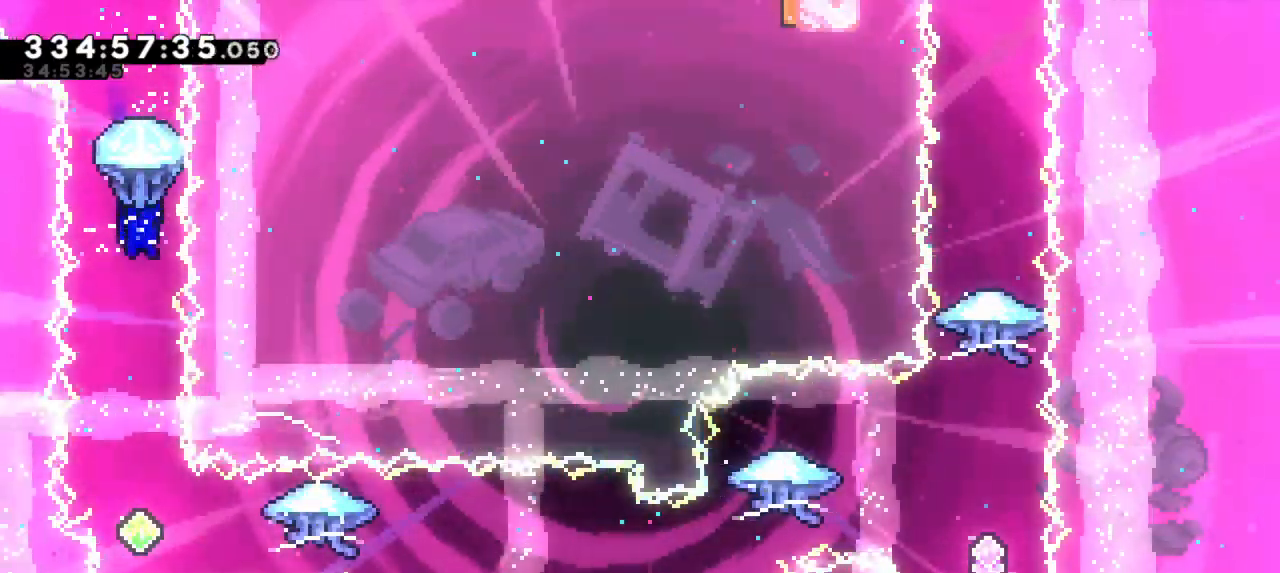
{"keys": ["grab"], "events": []}
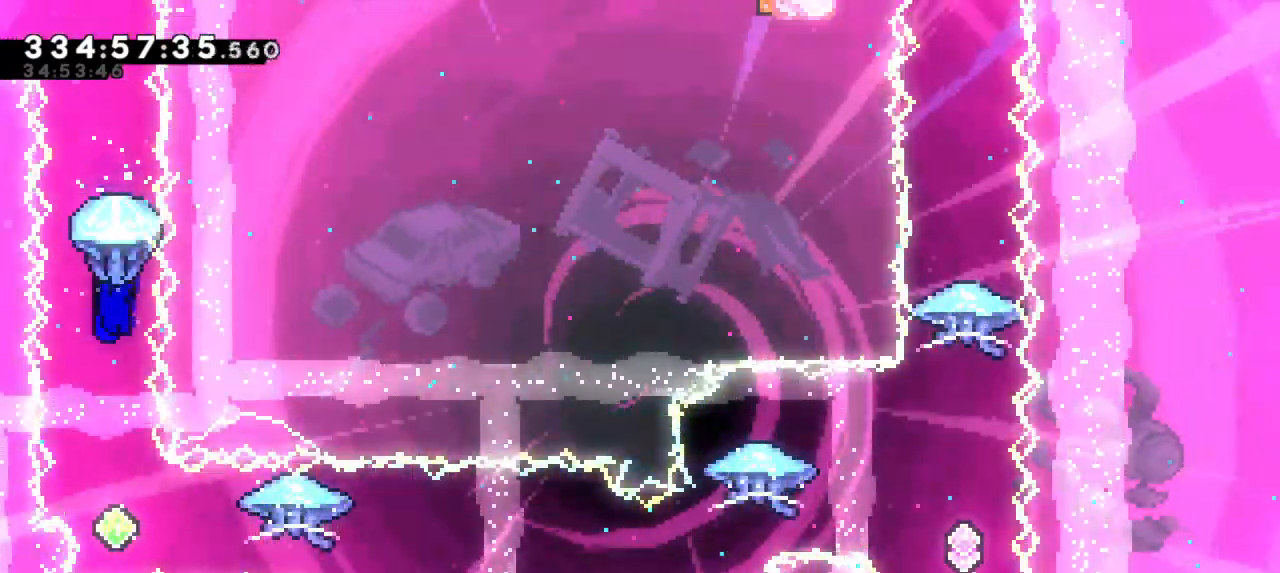
{"keys": ["grab"], "events": []}
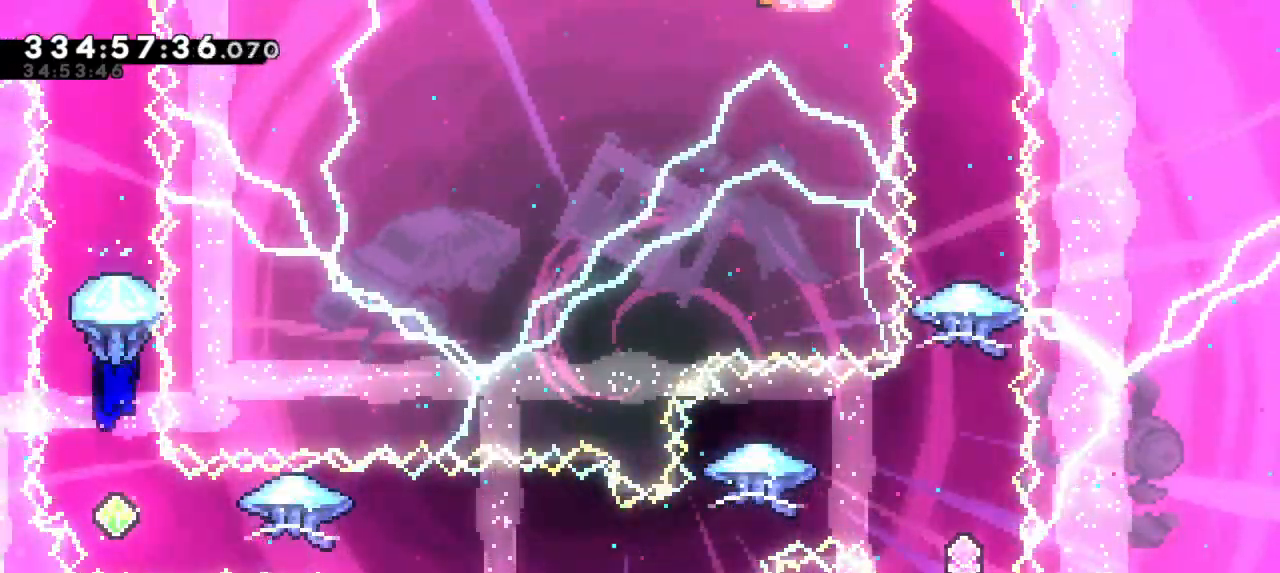
{"keys": ["dash", "grab"], "events": [[500, "dash", "down"]]}
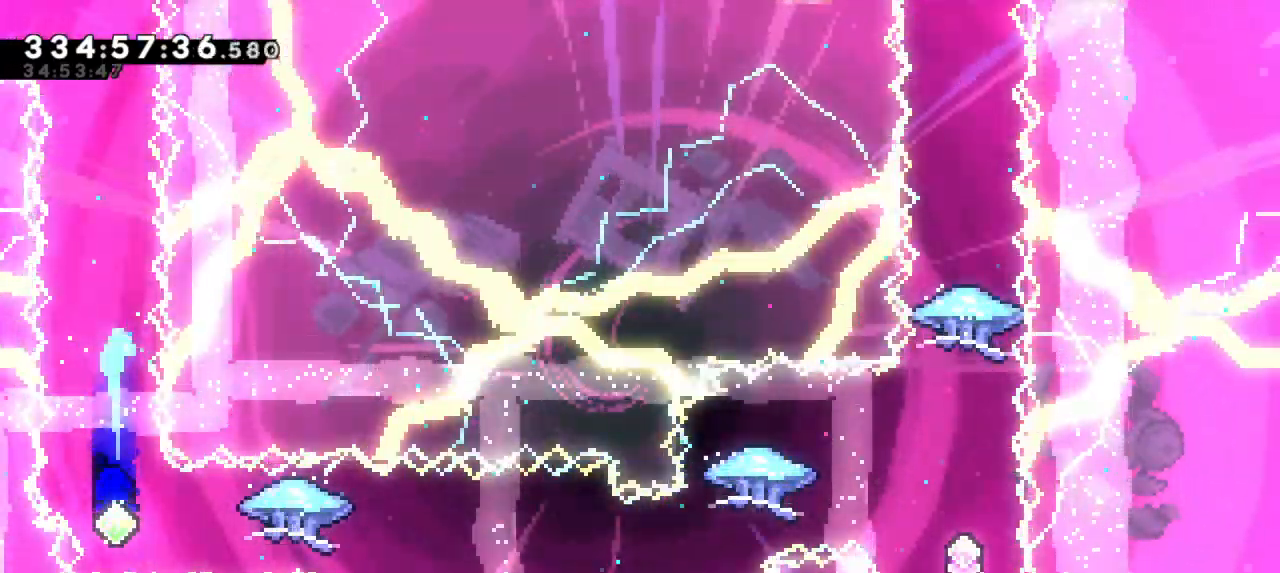
{"keys": ["grab", "right"], "events": [[17, "right", "down"], [217, "dash", "up"]]}
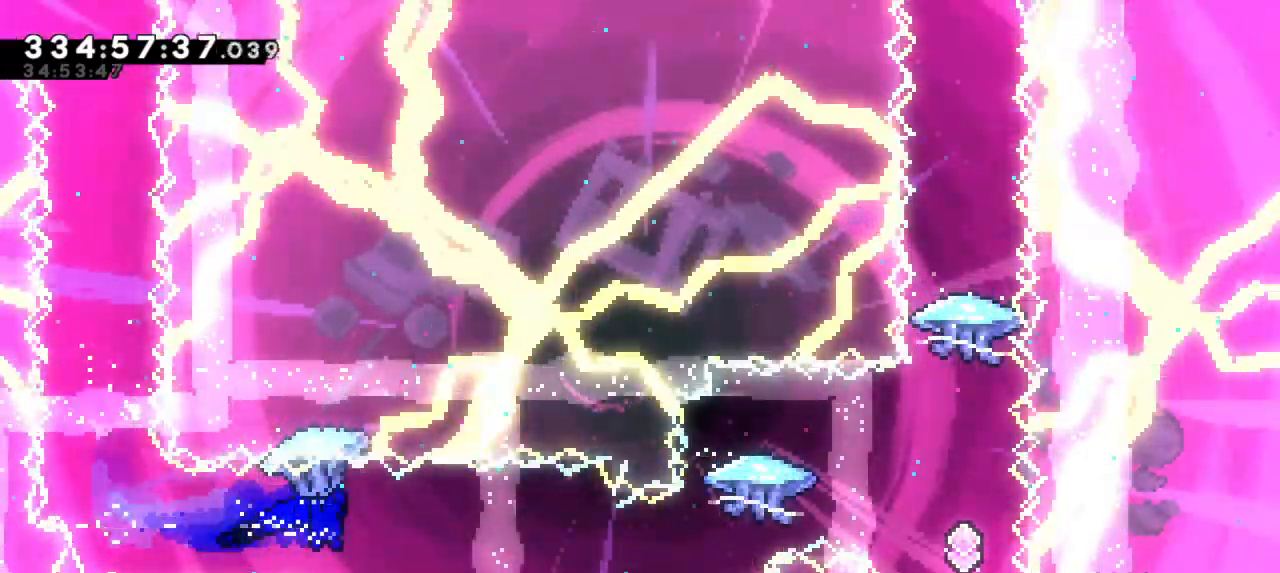
{"keys": ["dash", "grab", "right", "up"], "events": [[350, "dash", "down"], [367, "up", "down"]]}
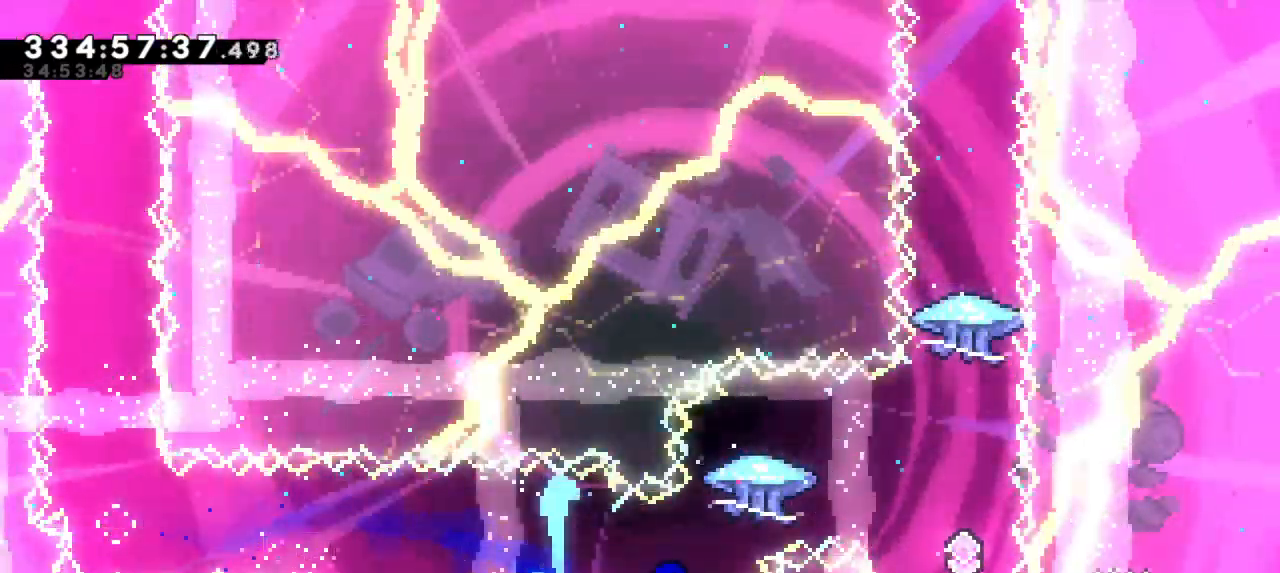
{"keys": ["grab", "right", "up"], "events": [[34, "dash", "up"]]}
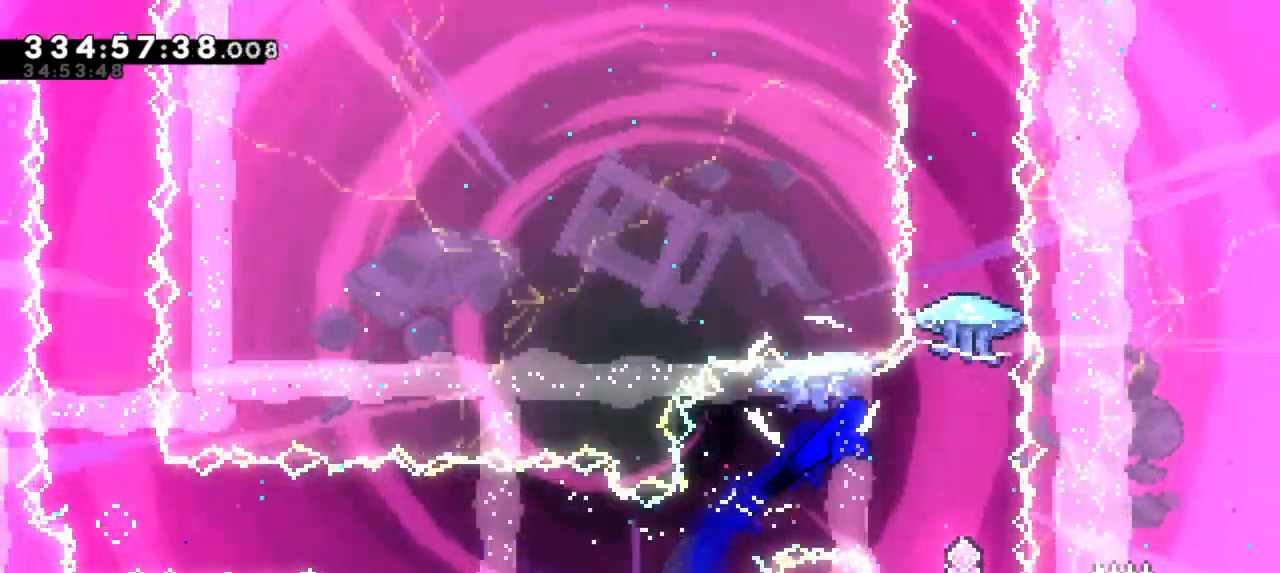
{"keys": ["dash", "grab", "up"], "events": [[317, "dash", "down"], [317, "right", "up"]]}
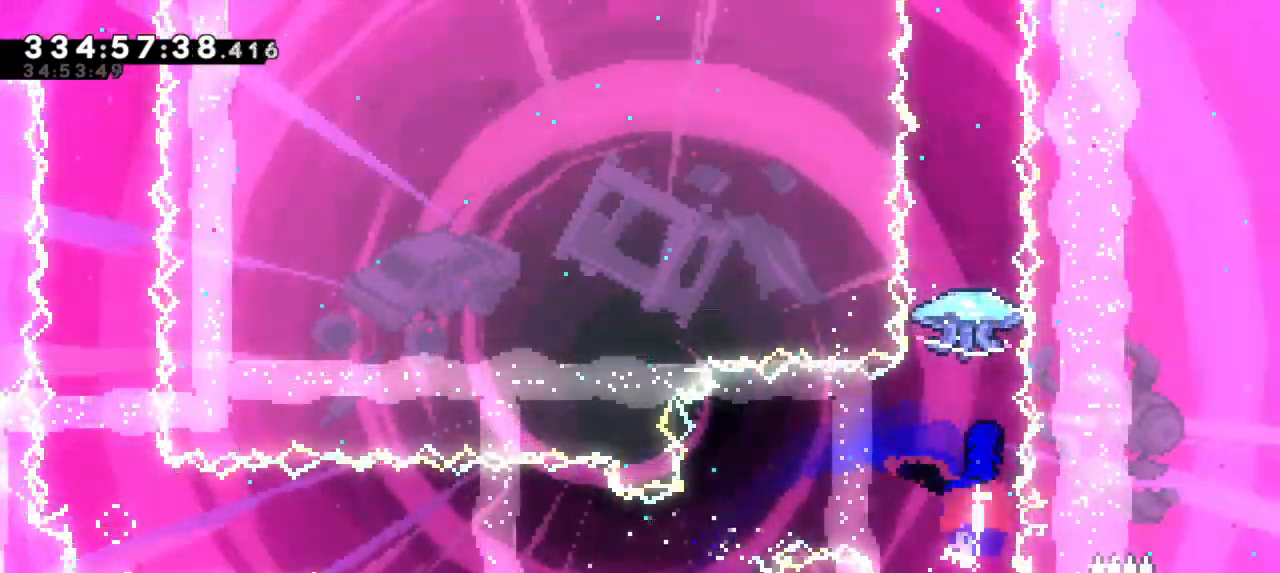
{"keys": ["grab"], "events": [[34, "dash", "up"], [234, "up", "up"]]}
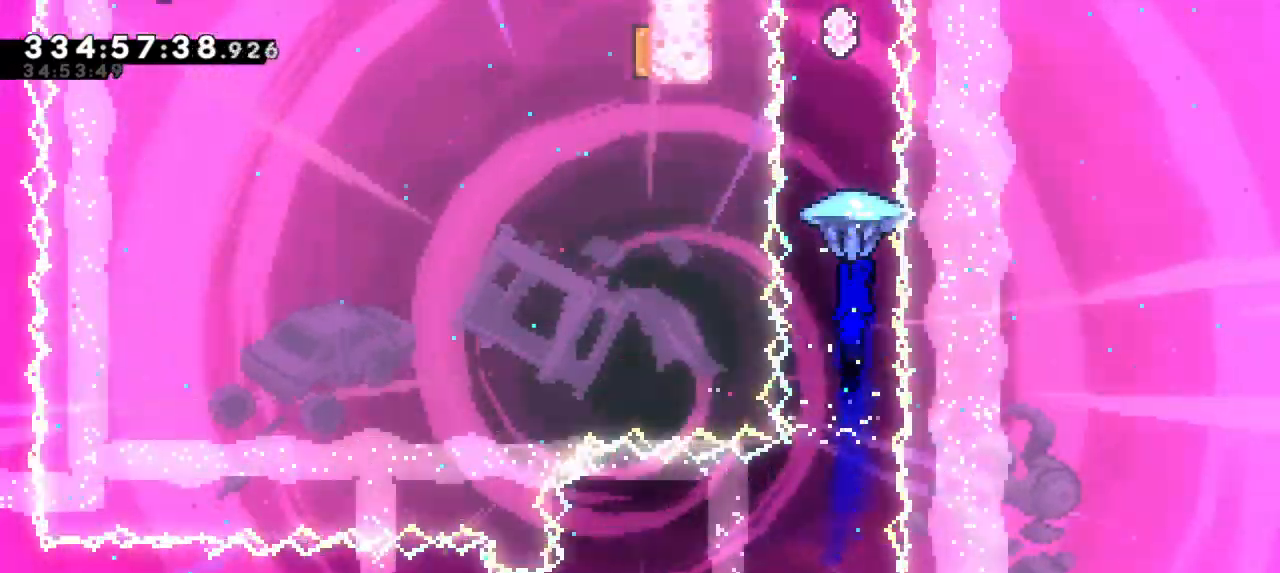
{"keys": ["dash", "up"], "events": [[217, "down", "down"], [267, "grab", "up"], [384, "down", "up"], [450, "dash", "down"], [500, "up", "down"]]}
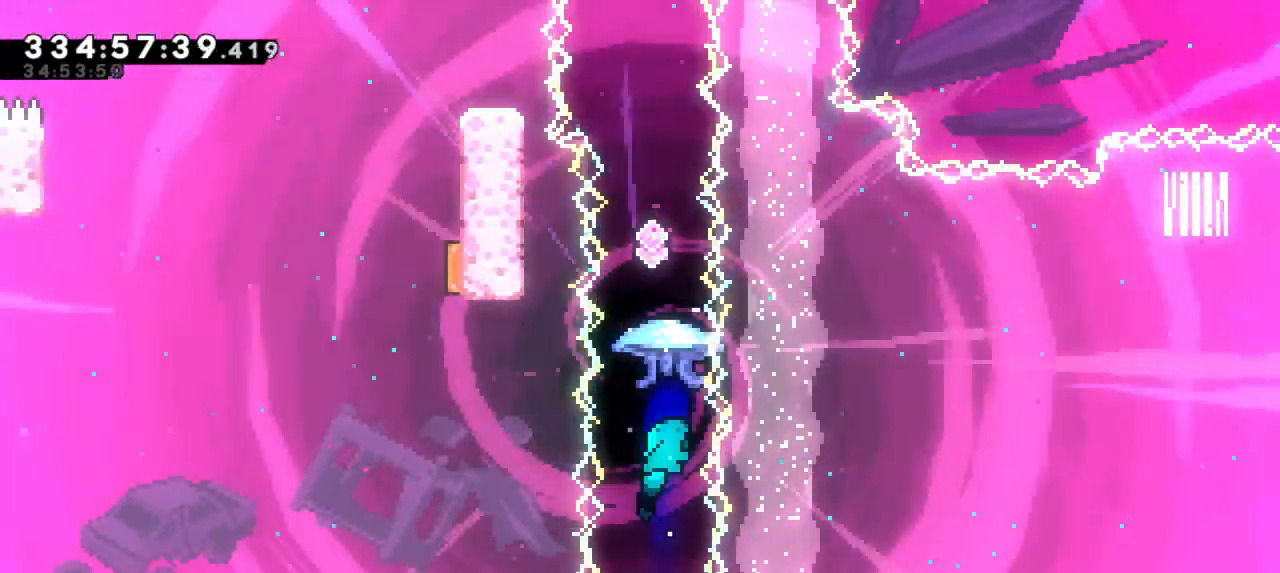
{"keys": ["grab"], "events": [[134, "dash", "up"], [167, "up", "up"], [184, "grab", "down"]]}
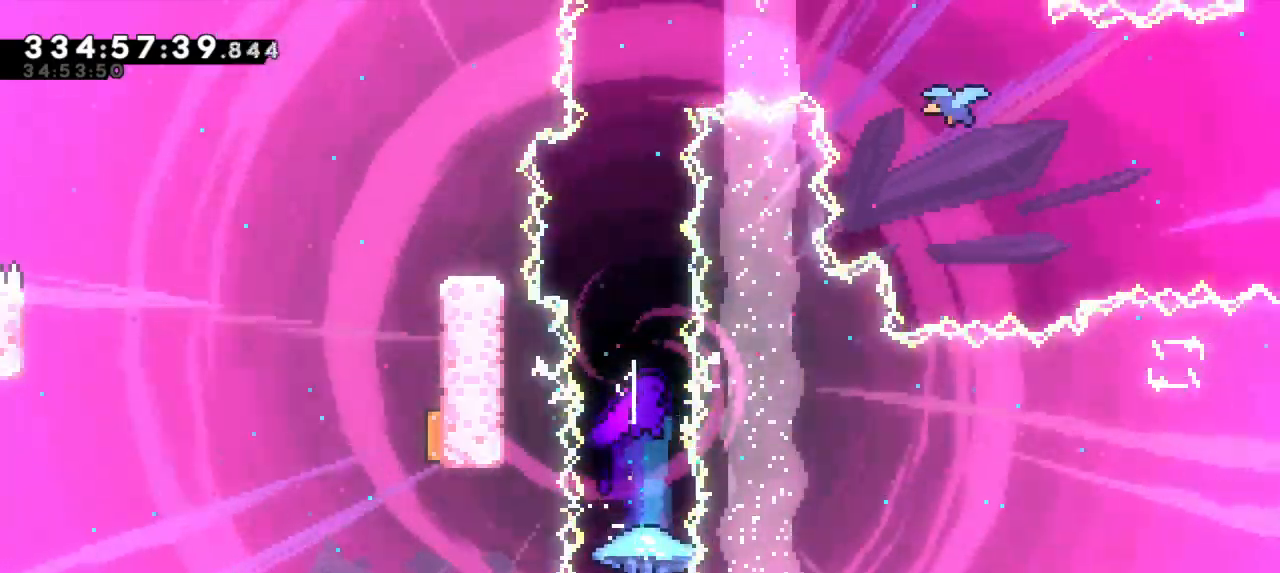
{"keys": ["grab"], "events": []}
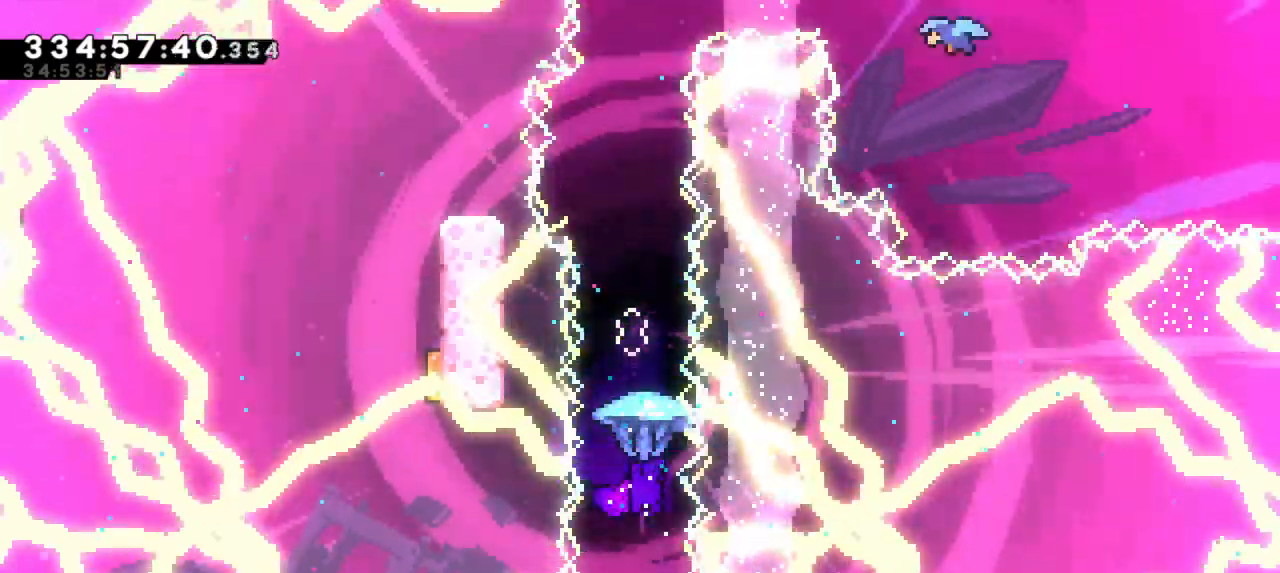
{"keys": ["dash", "up"], "events": [[67, "down", "down"], [234, "grab", "up"], [267, "down", "up"], [400, "dash", "down"], [417, "up", "down"]]}
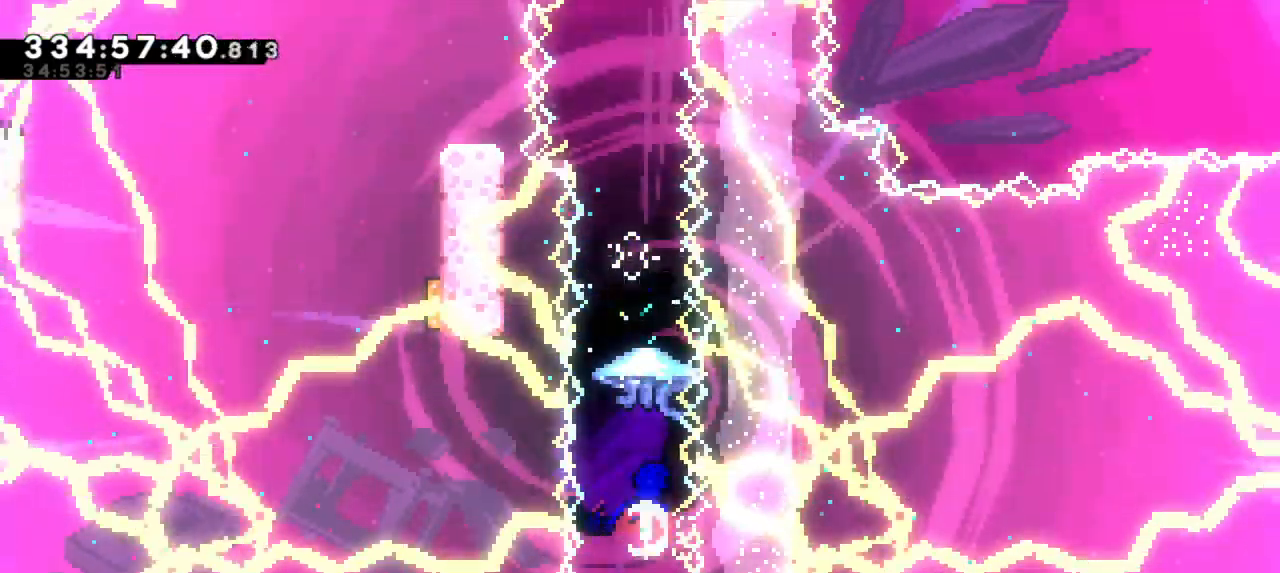
{"keys": ["grab"], "events": [[84, "dash", "up"], [84, "grab", "down"], [367, "up", "up"]]}
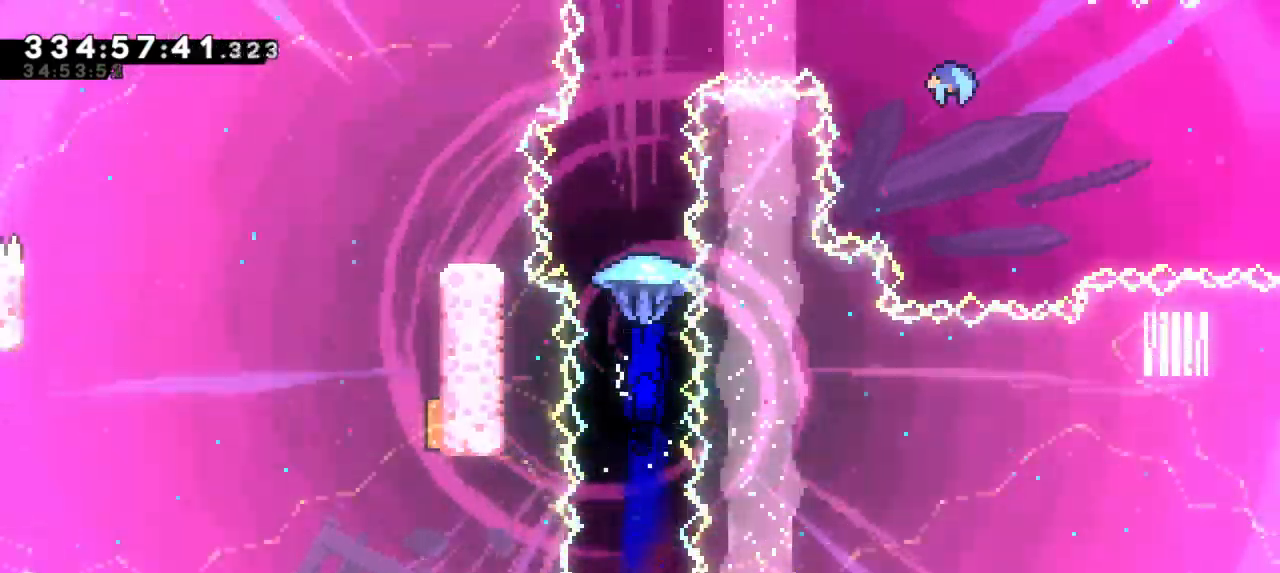
{"keys": ["grab"], "events": []}
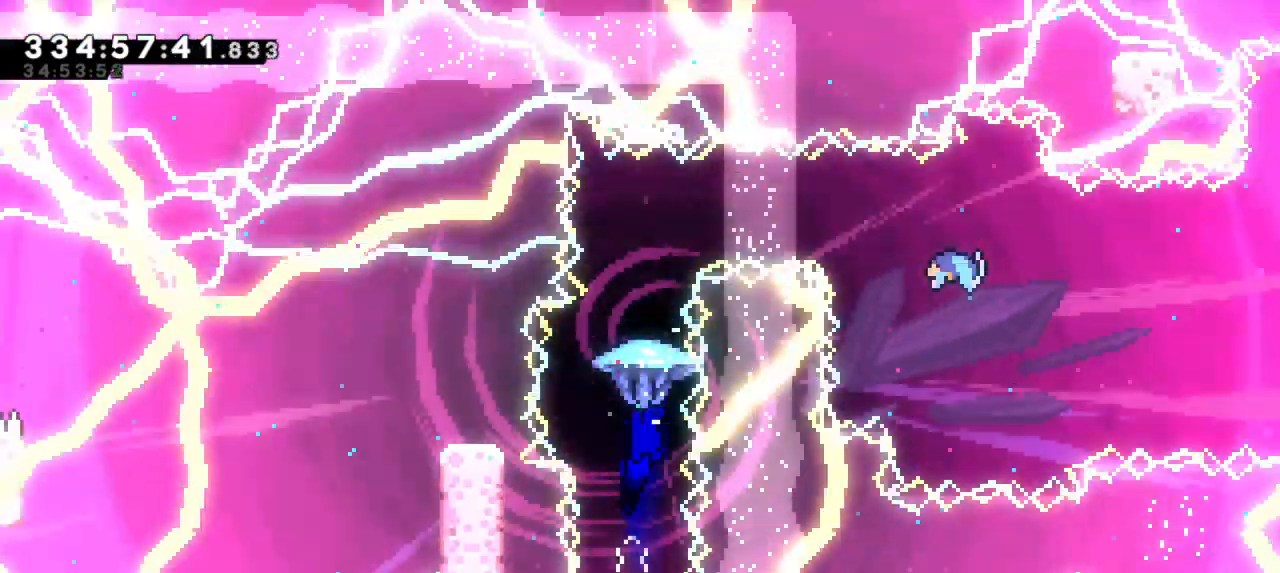
{"keys": ["grab"], "events": []}
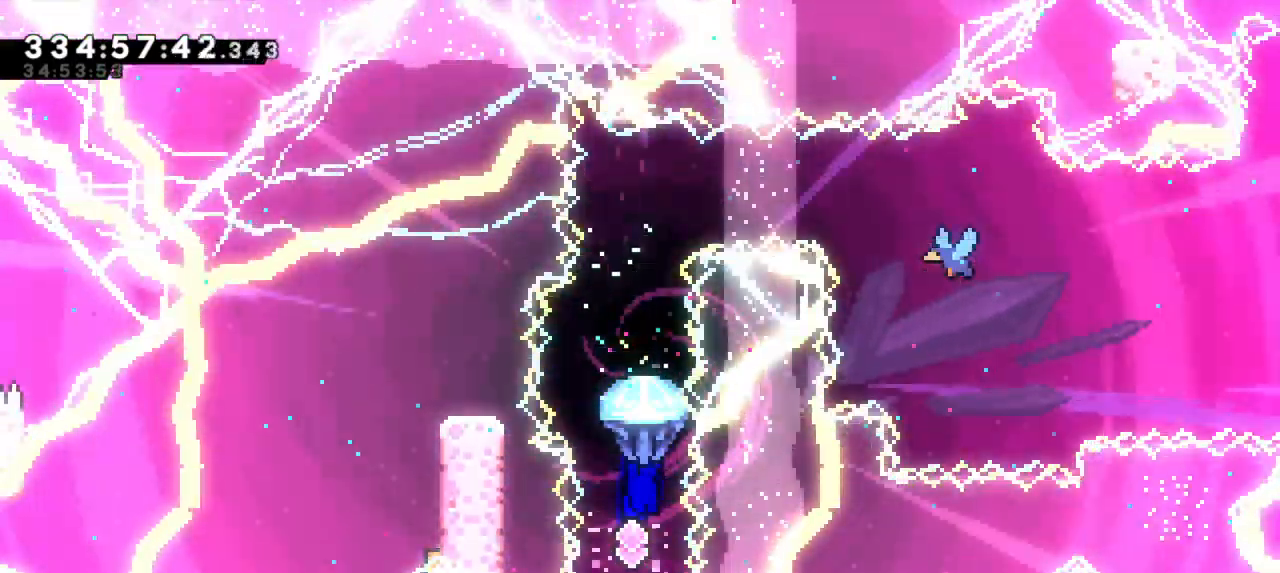
{"keys": ["dash", "up"], "events": [[134, "down", "down"], [234, "grab", "up"], [334, "down", "up"], [417, "dash", "down"], [417, "up", "down"]]}
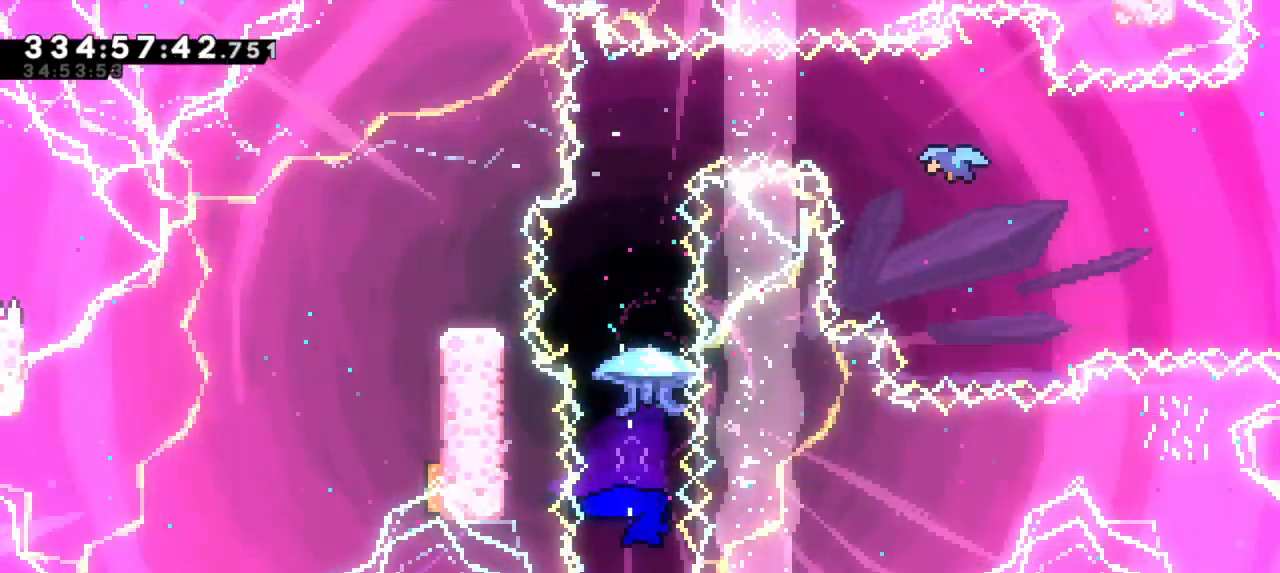
{"keys": ["grab", "up"], "events": [[100, "grab", "down"], [117, "dash", "up"]]}
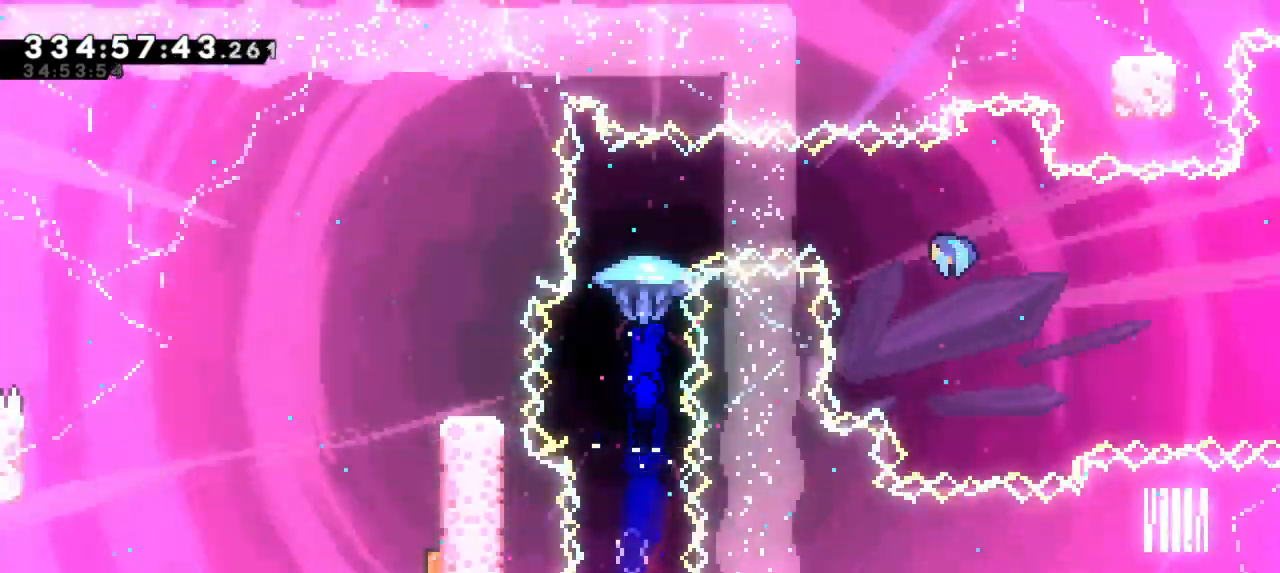
{"keys": ["dash", "right"], "events": [[317, "grab", "up"], [350, "right", "down"], [367, "dash", "down"], [384, "up", "up"]]}
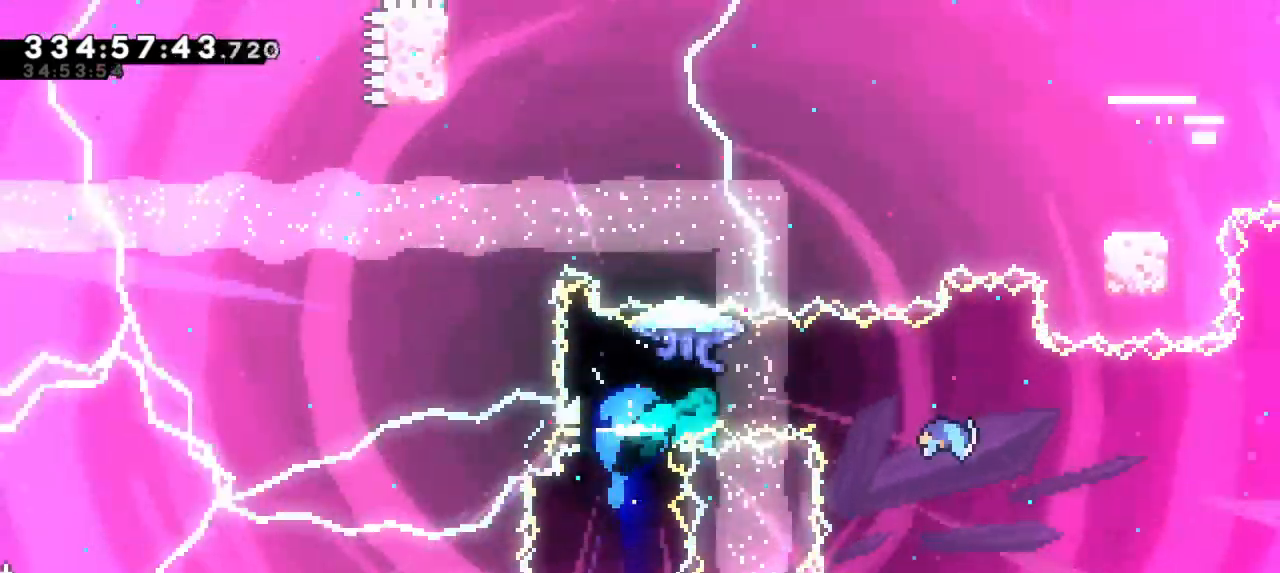
{"keys": ["right"], "events": [[17, "dash", "up"]]}
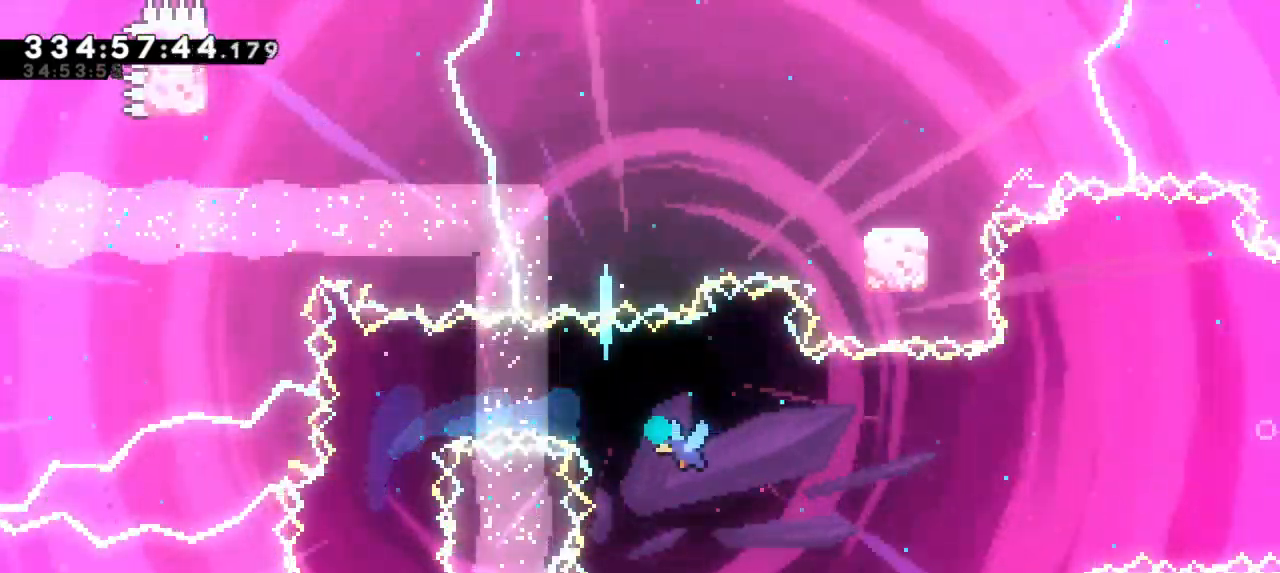
{"keys": [], "events": [[300, "jump2", "down"], [367, "right", "up"], [467, "jump2", "up"]]}